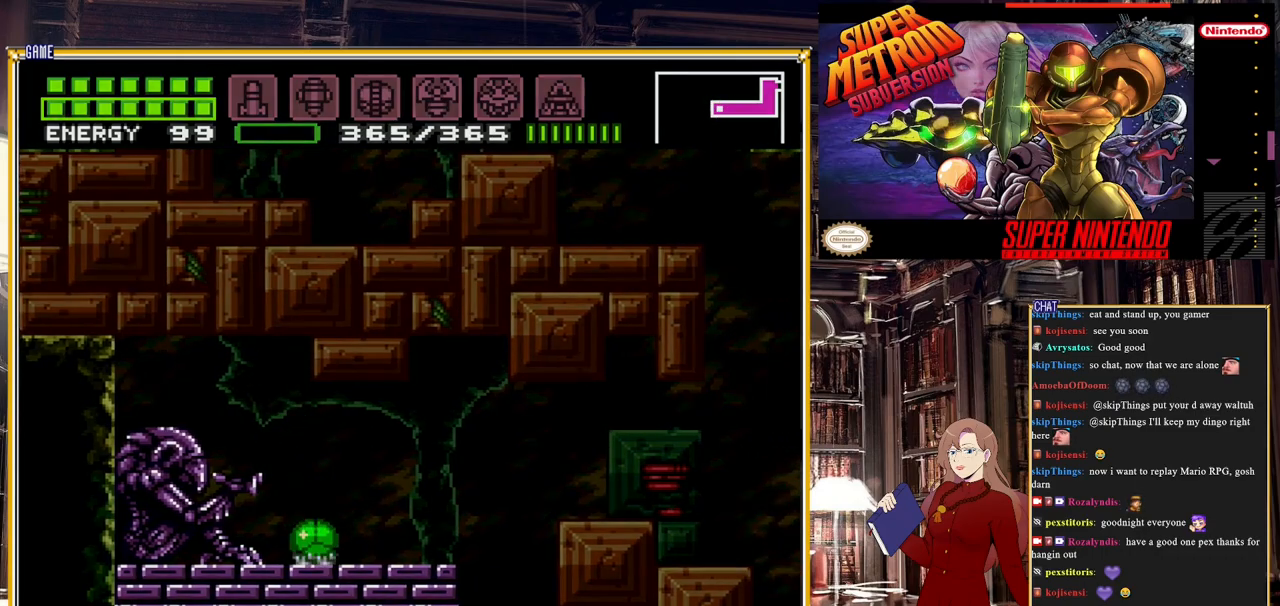
Gameplay with a controller (Nintendo layout); each line is a JSON object with the inputs held at the frame after it. "events" lists button and stick changes between this image and that frame as [ms after this image, input, new state], when the widget could be followed in between. Not read: L3 R3.
{"buttons": [], "events": [[200, "START", "up"]]}
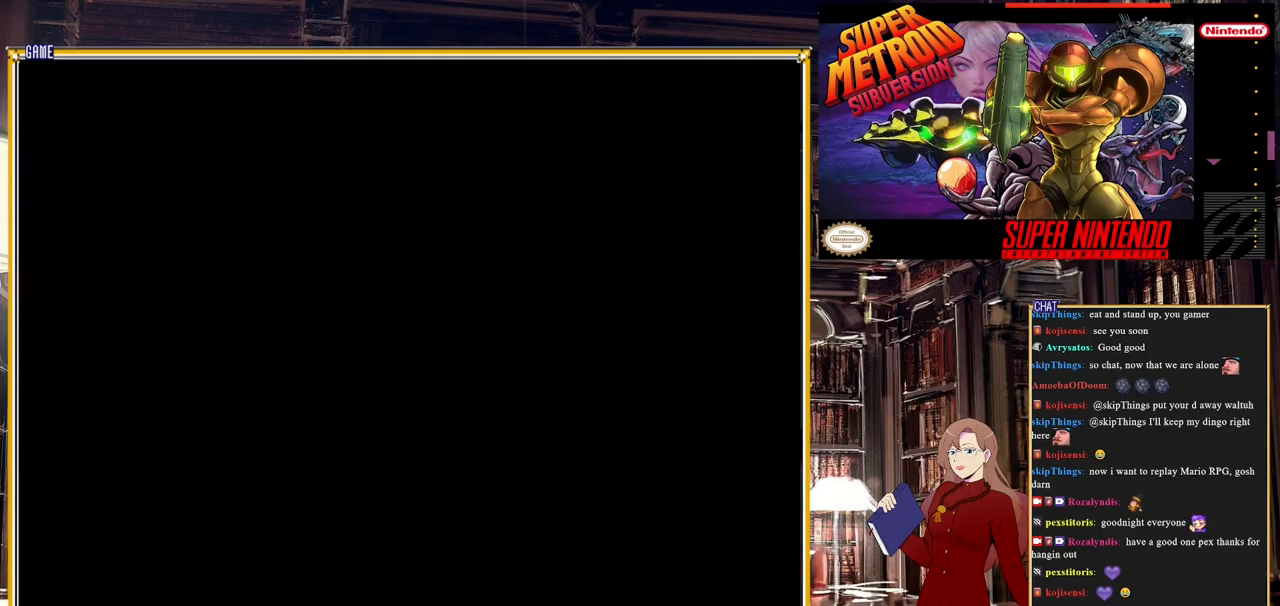
{"buttons": [], "events": []}
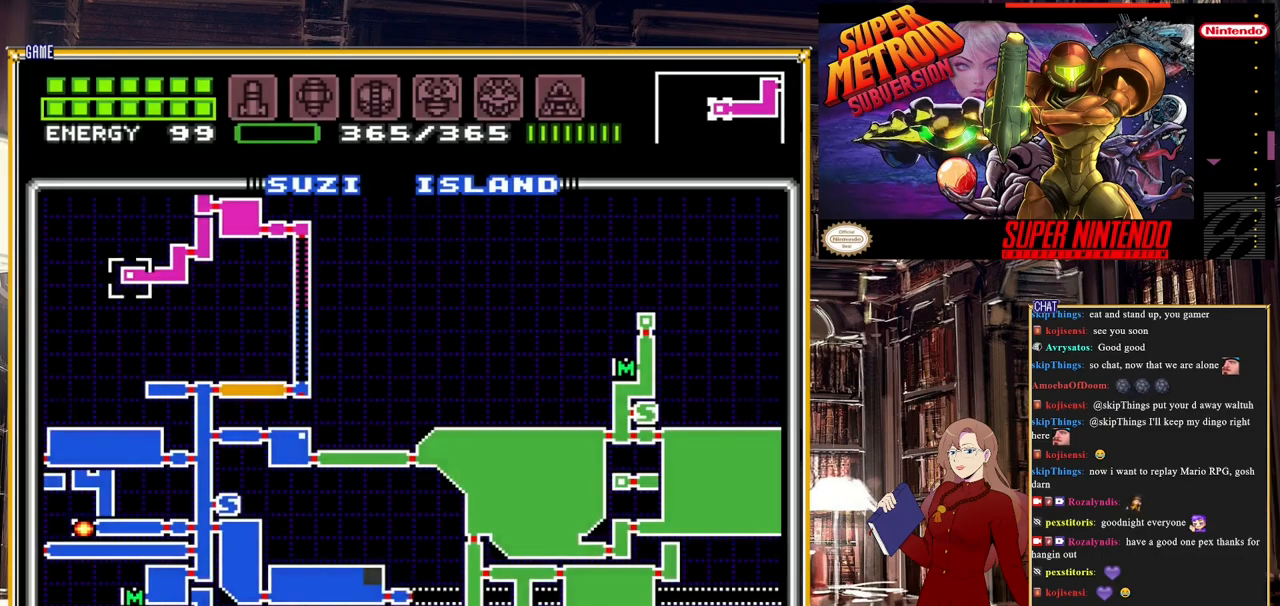
{"buttons": [], "events": []}
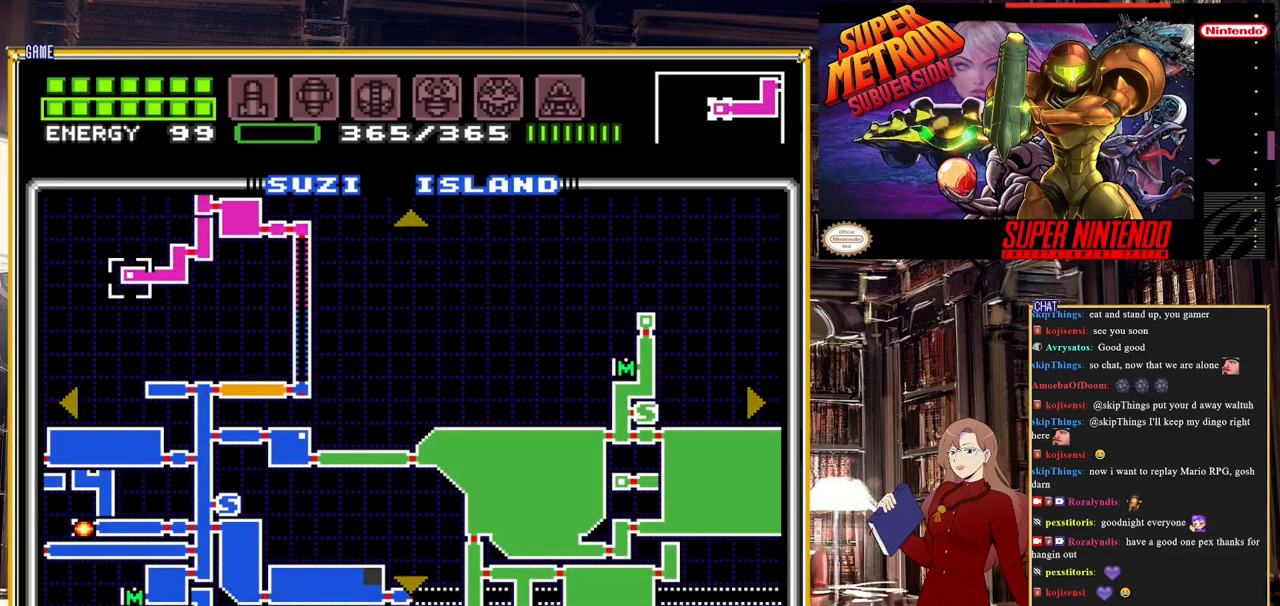
{"buttons": [], "events": [[233, "R1", "down"], [417, "R1", "up"]]}
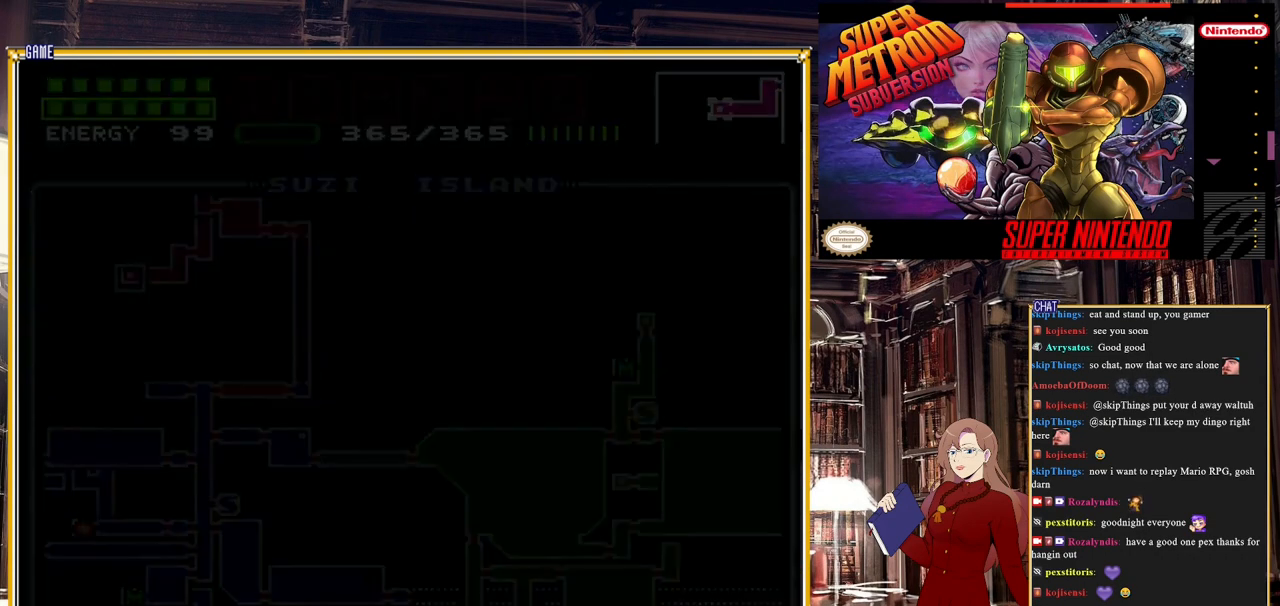
{"buttons": [], "events": []}
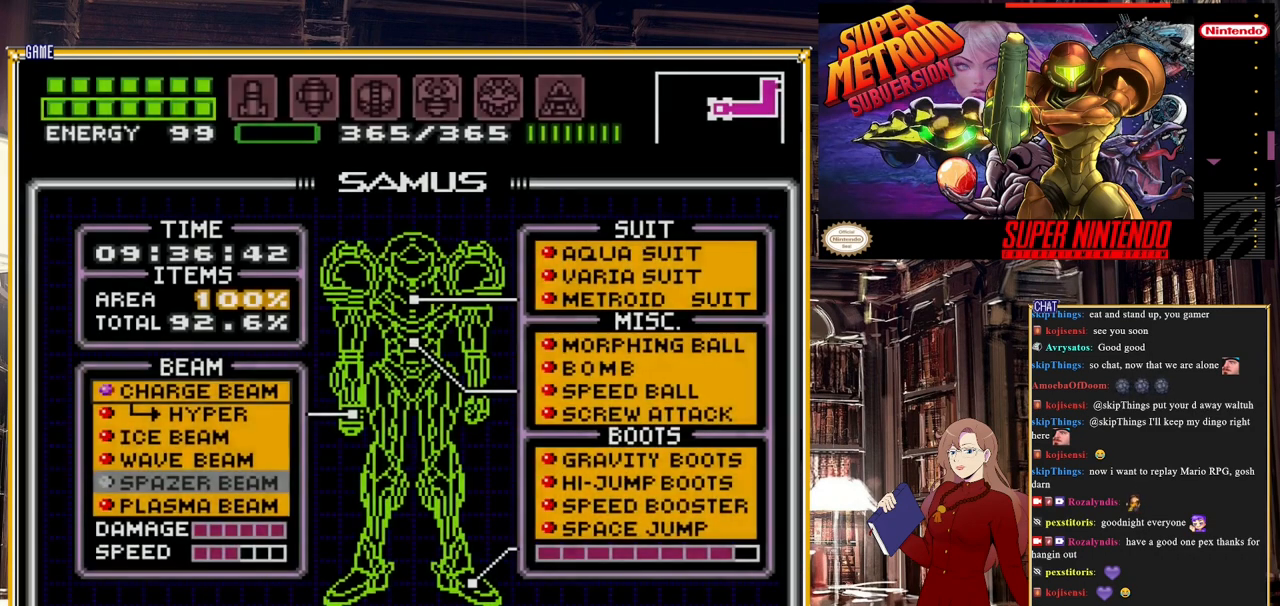
{"buttons": [], "events": [[100, "START", "down"], [467, "START", "up"]]}
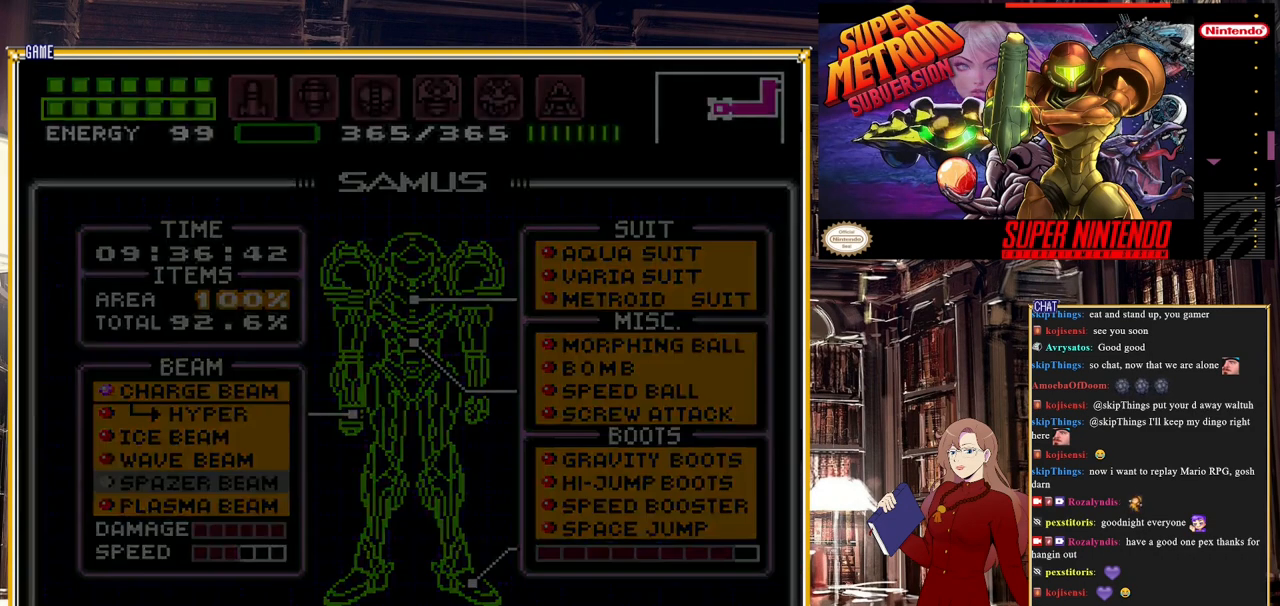
{"buttons": [], "events": []}
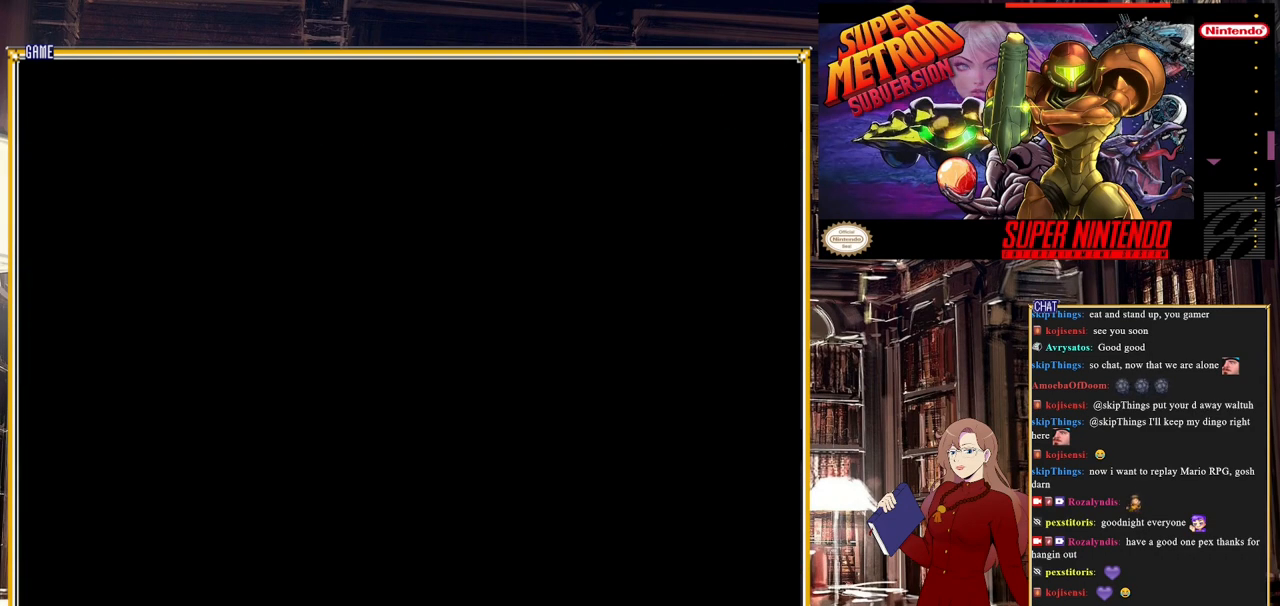
{"buttons": [], "events": []}
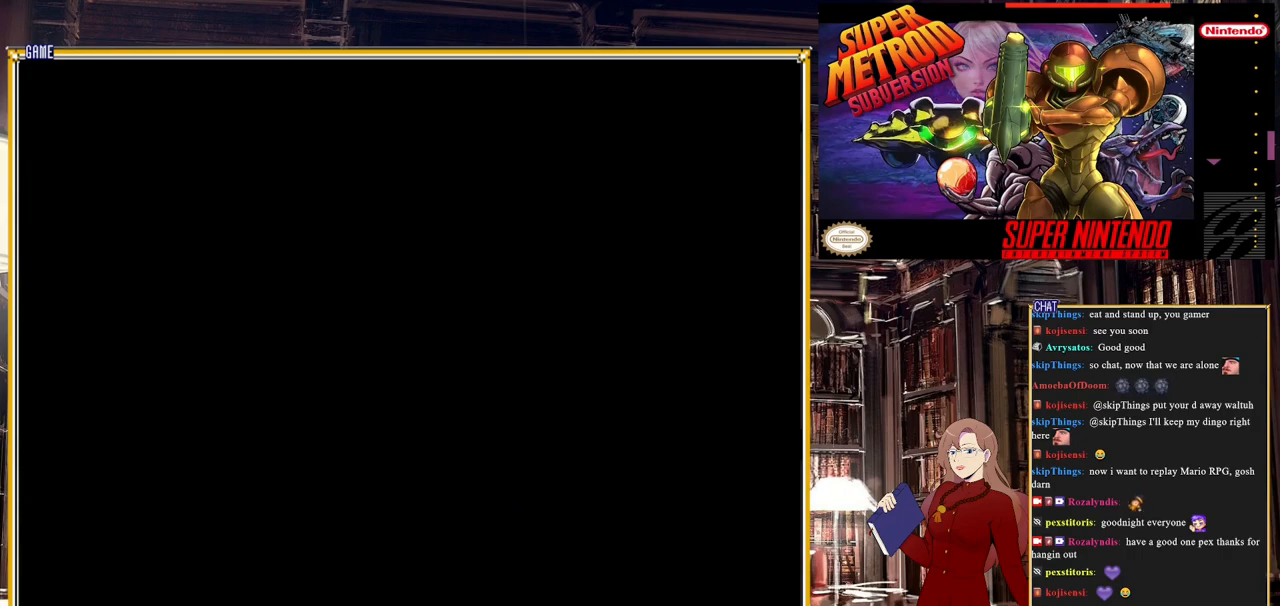
{"buttons": ["B", "DPAD_RIGHT"], "events": [[233, "B", "down"], [233, "DPAD_RIGHT", "down"]]}
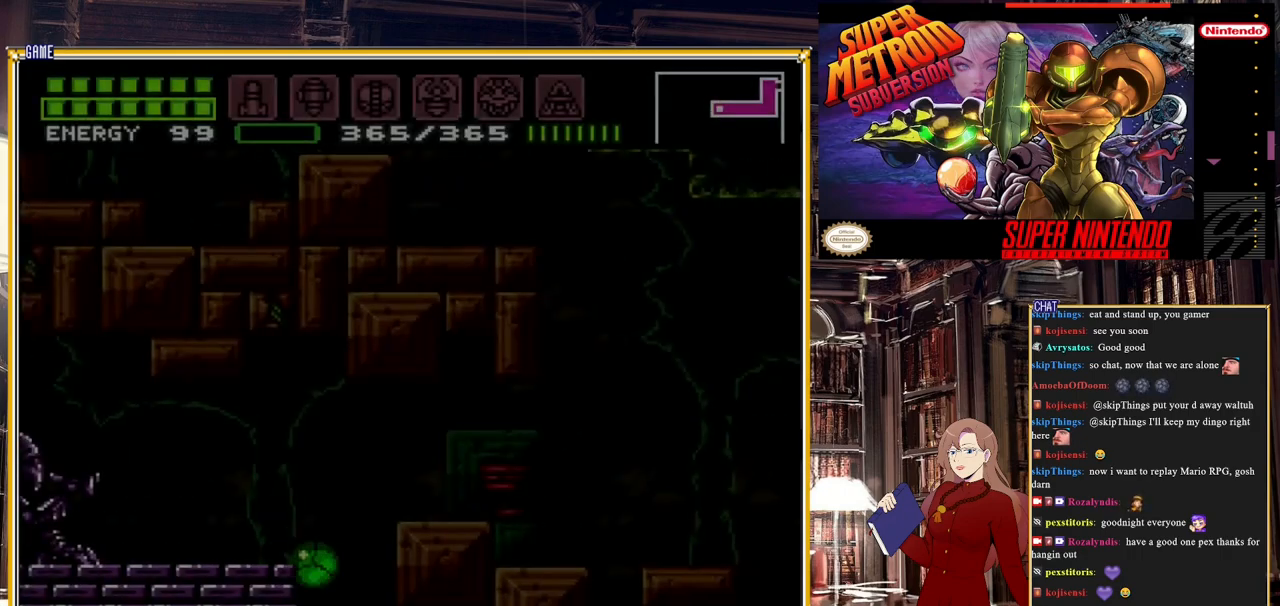
{"buttons": ["A", "B", "DPAD_RIGHT"], "events": [[83, "A", "down"]]}
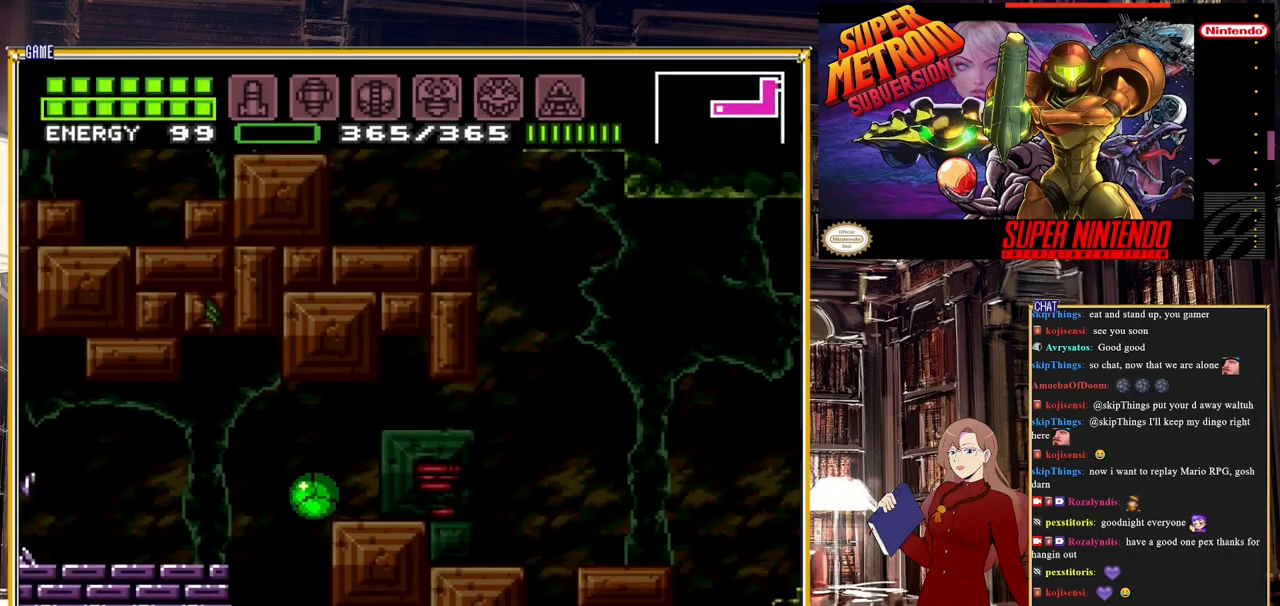
{"buttons": ["A", "B", "DPAD_RIGHT"], "events": []}
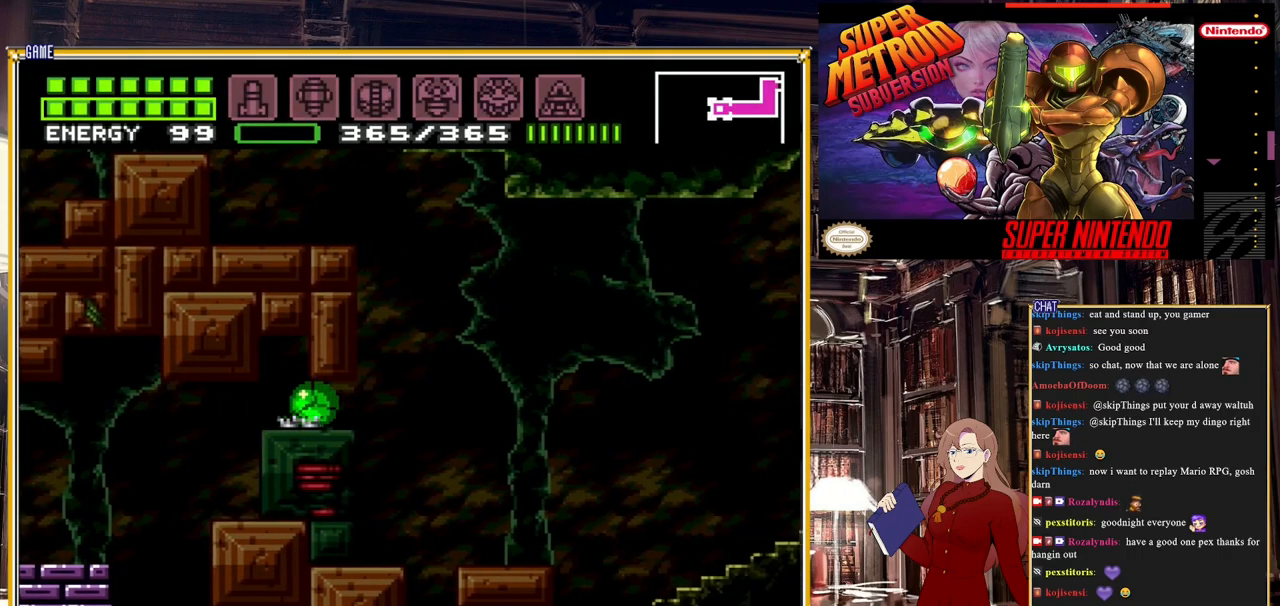
{"buttons": ["B", "DPAD_RIGHT"], "events": [[17, "A", "up"], [350, "DPAD_UP", "down"], [400, "DPAD_RIGHT", "up"], [483, "DPAD_RIGHT", "down"], [483, "DPAD_UP", "up"]]}
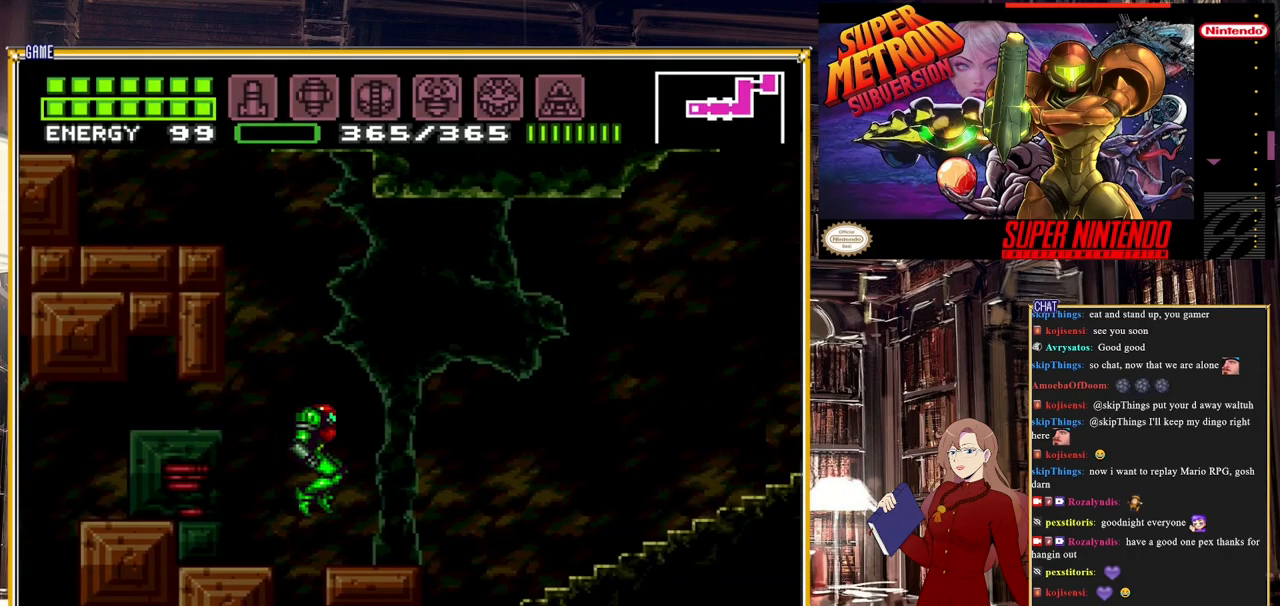
{"buttons": ["B", "DPAD_RIGHT"], "events": []}
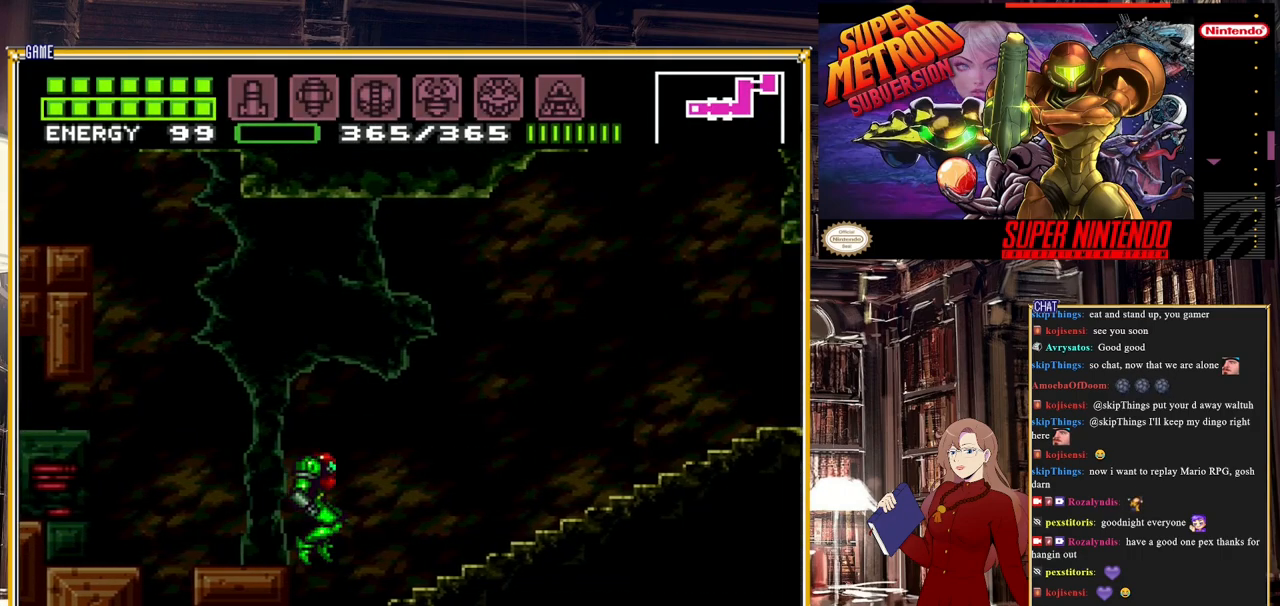
{"buttons": ["B", "R1", "DPAD_RIGHT"], "events": [[250, "R1", "down"]]}
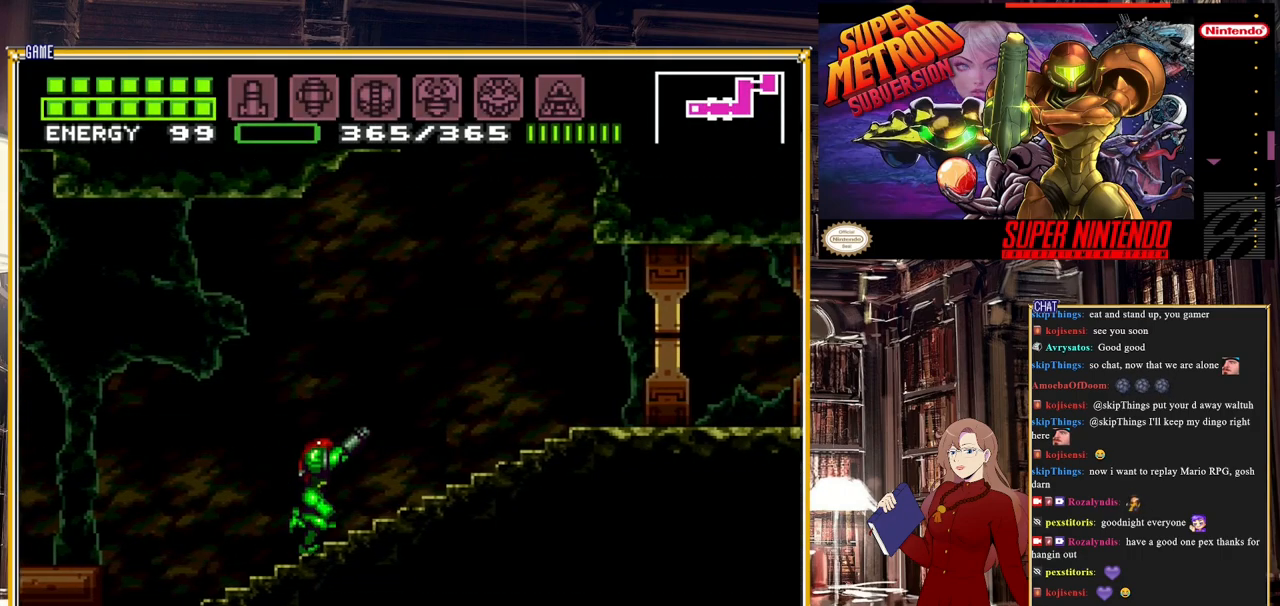
{"buttons": ["B", "DPAD_RIGHT"], "events": [[50, "Y", "down"], [133, "R1", "up"], [200, "Y", "up"], [367, "Y", "down"], [500, "Y", "up"]]}
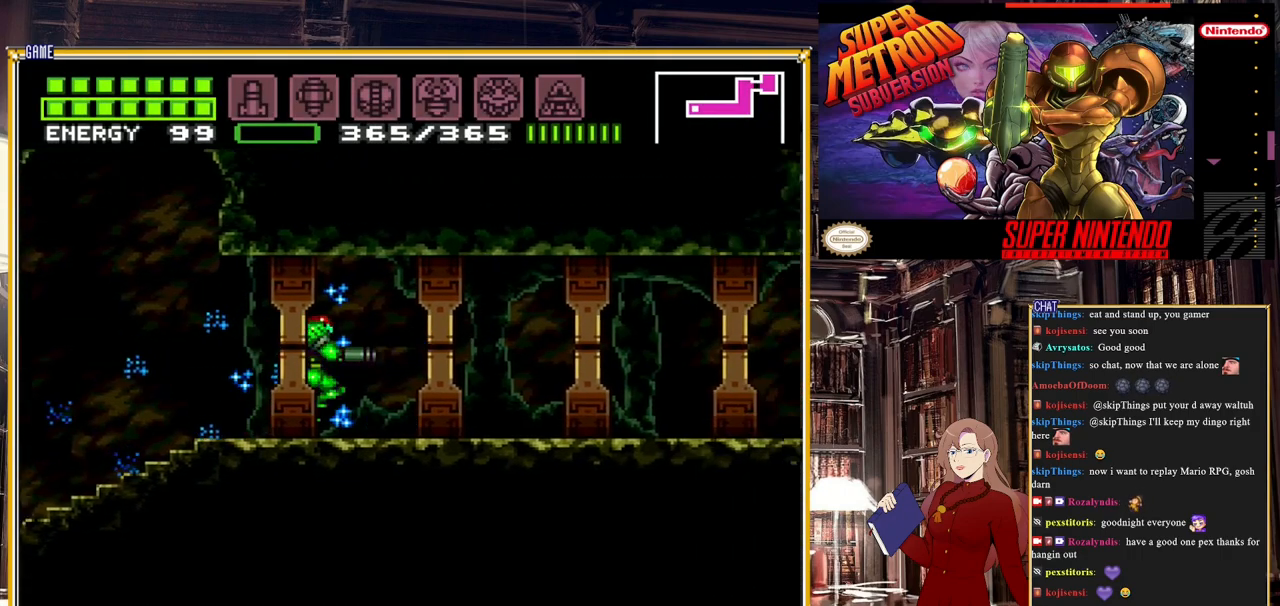
{"buttons": ["A", "B", "DPAD_RIGHT"], "events": [[183, "Y", "down"], [283, "Y", "up"], [483, "A", "down"]]}
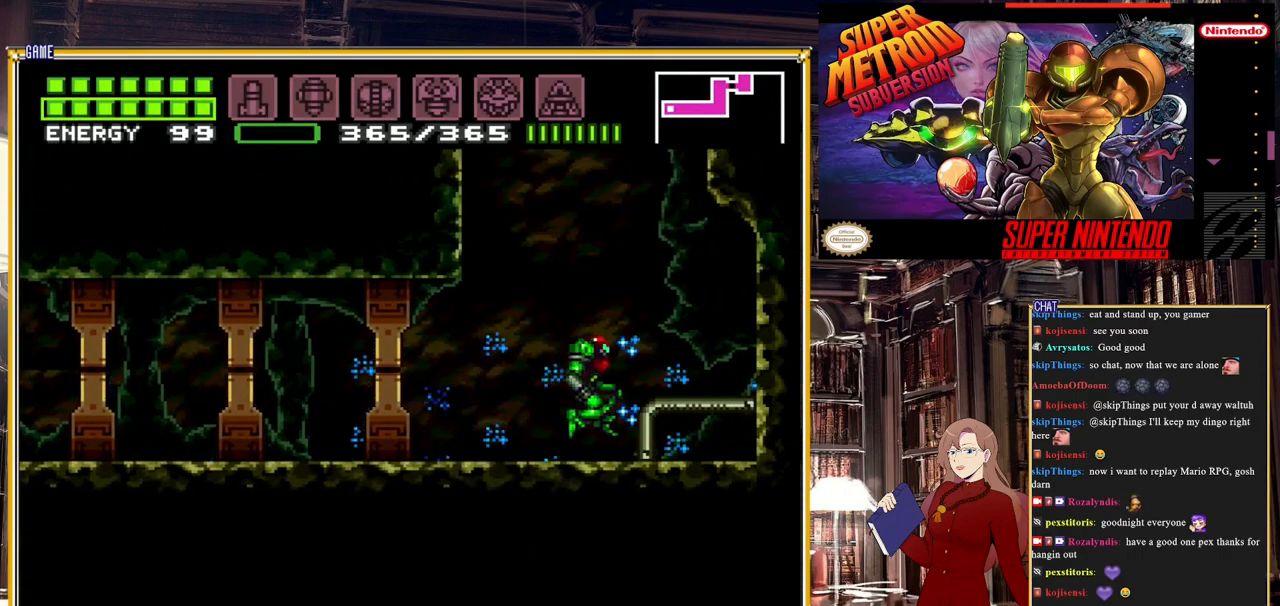
{"buttons": ["DPAD_LEFT"], "events": [[233, "DPAD_RIGHT", "up"], [350, "DPAD_LEFT", "down"], [483, "A", "up"], [483, "B", "up"]]}
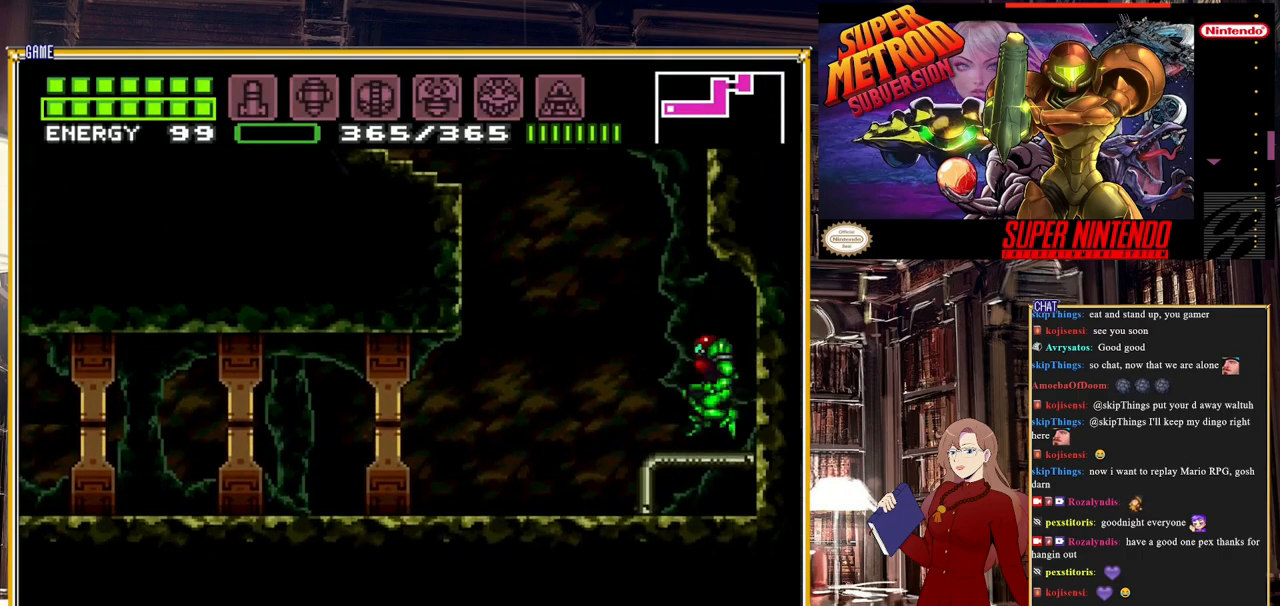
{"buttons": ["A", "B", "DPAD_LEFT"], "events": [[200, "B", "down"], [317, "A", "down"]]}
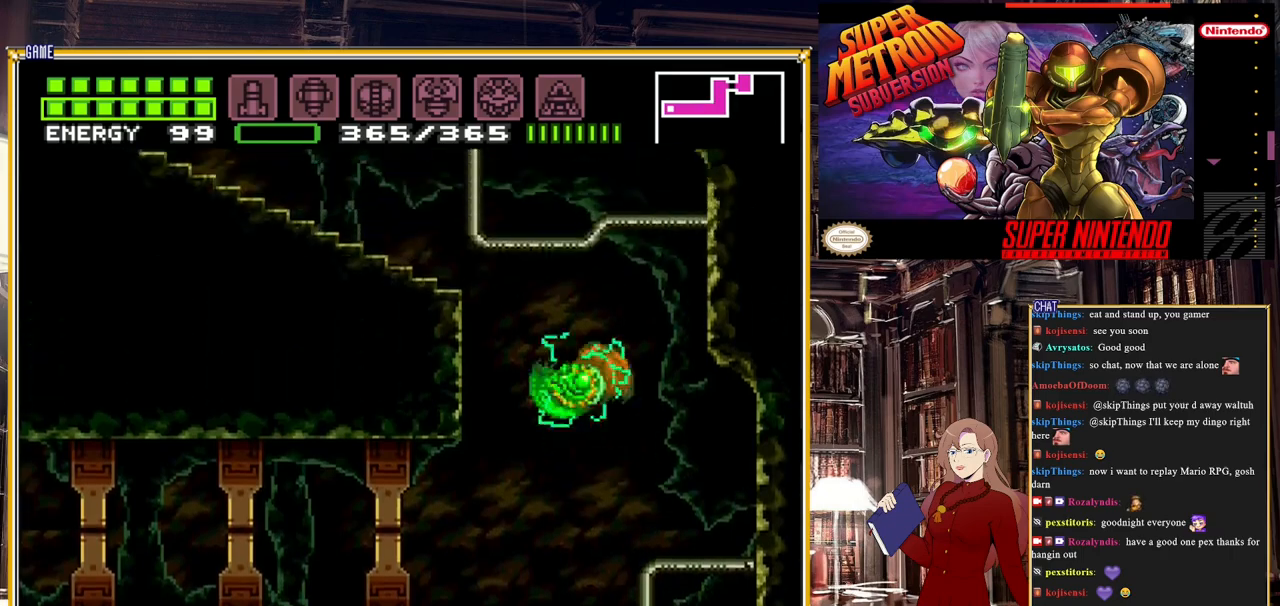
{"buttons": ["B", "DPAD_LEFT"], "events": [[367, "A", "up"]]}
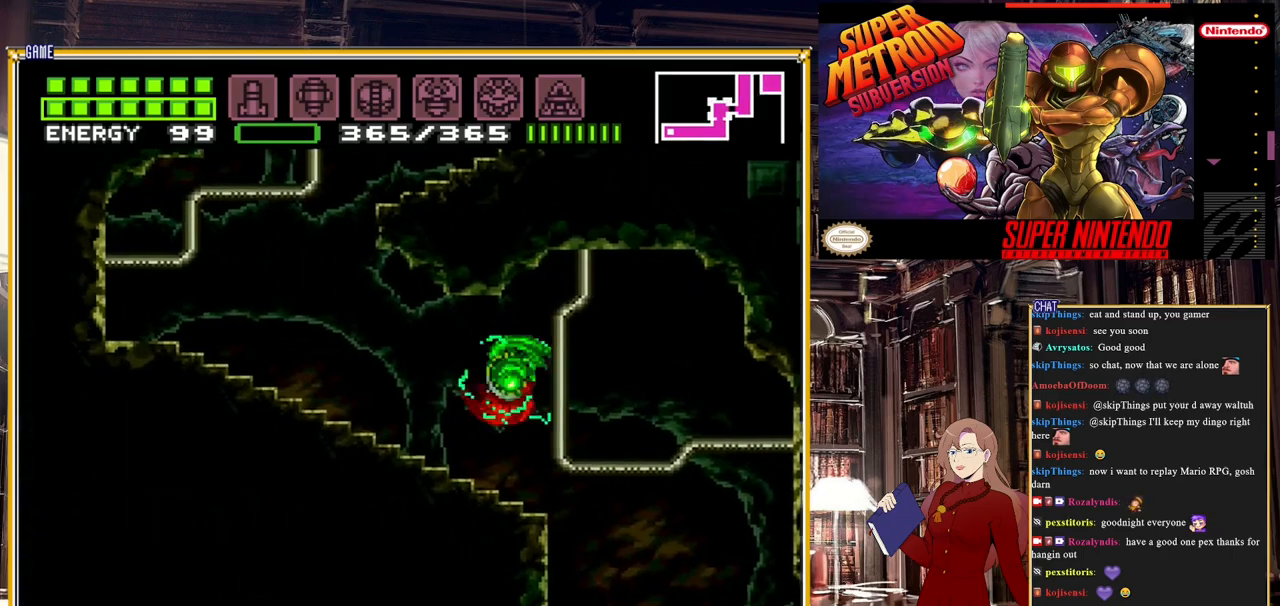
{"buttons": ["A", "B"], "events": [[417, "DPAD_LEFT", "up"], [467, "A", "down"]]}
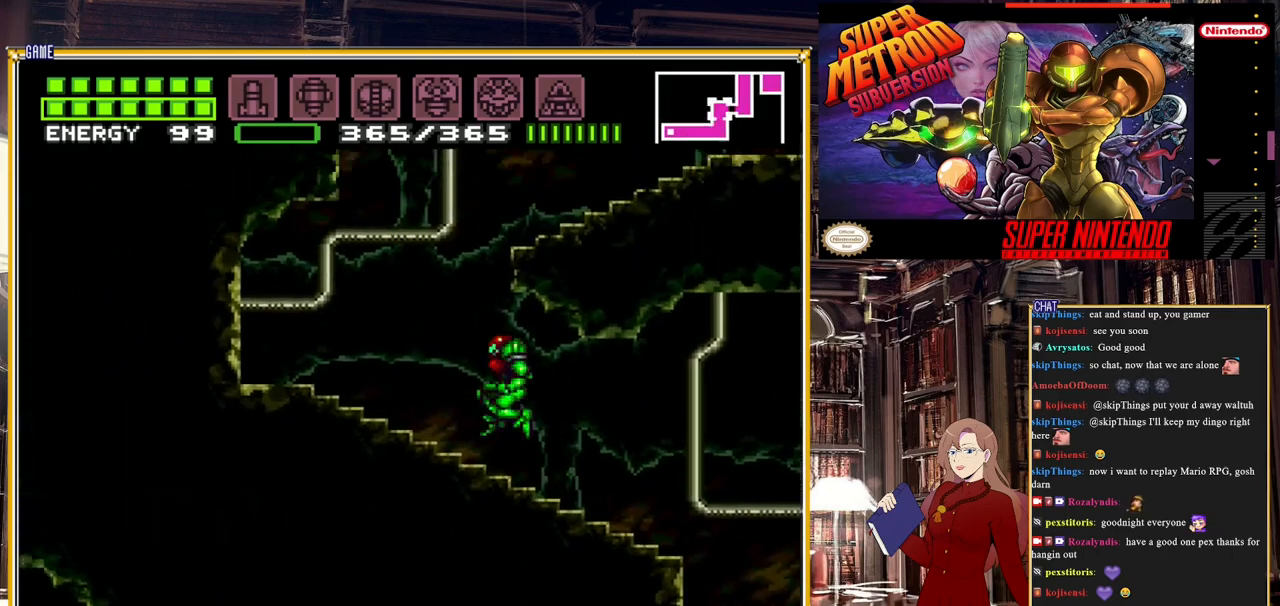
{"buttons": ["B", "DPAD_LEFT"], "events": [[33, "DPAD_RIGHT", "down"], [317, "DPAD_RIGHT", "up"], [333, "A", "up"], [367, "DPAD_LEFT", "down"]]}
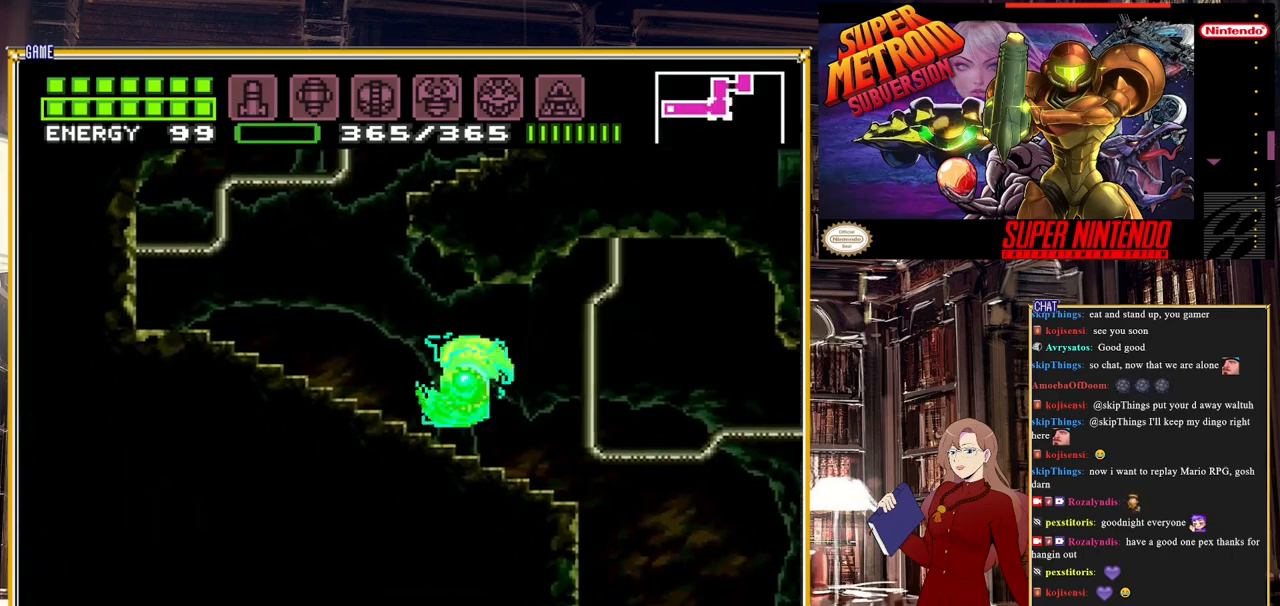
{"buttons": ["A", "B", "DPAD_RIGHT"], "events": [[317, "DPAD_LEFT", "up"], [400, "A", "down"], [450, "DPAD_RIGHT", "down"]]}
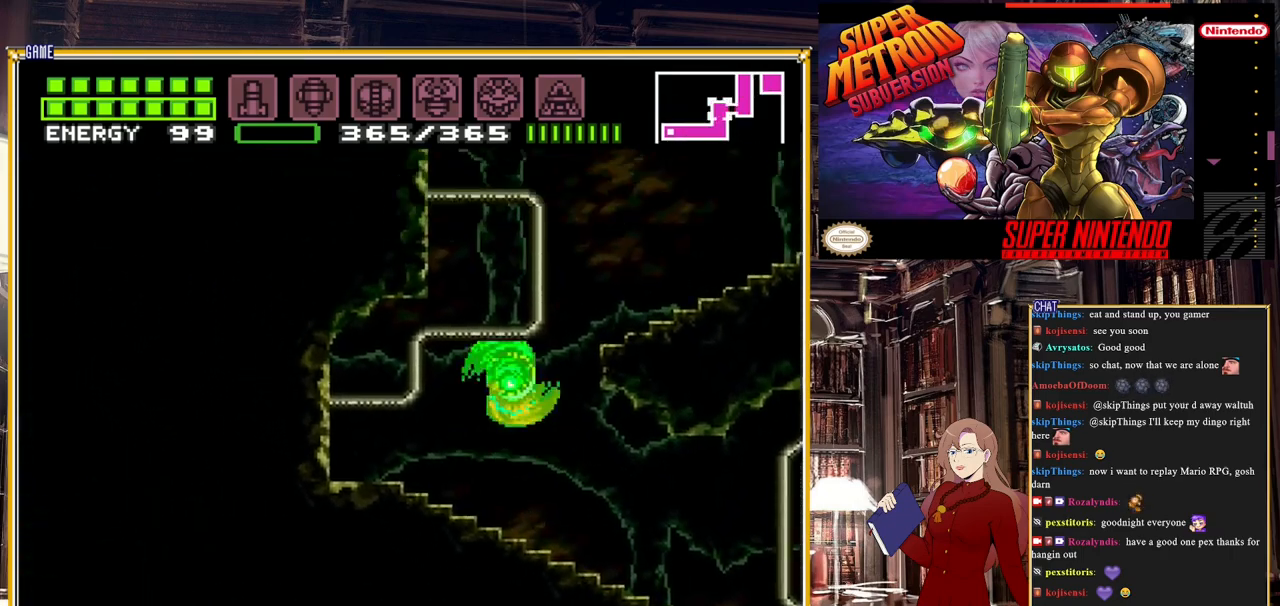
{"buttons": ["B", "DPAD_RIGHT"], "events": [[217, "A", "up"]]}
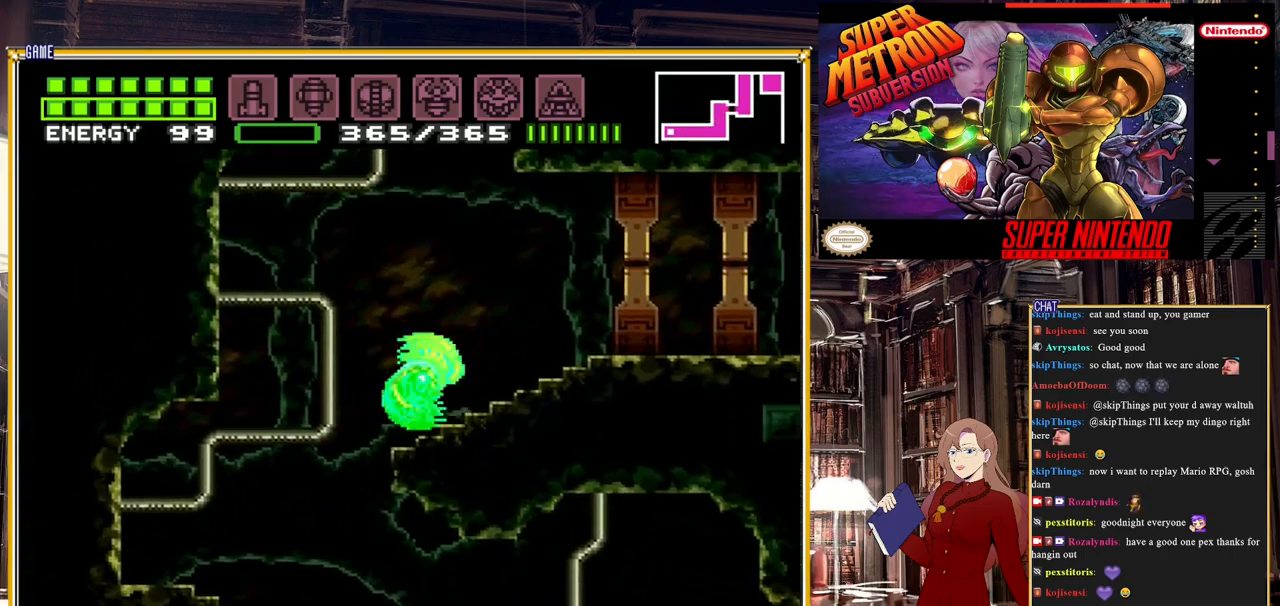
{"buttons": ["B", "DPAD_RIGHT"], "events": [[67, "DPAD_RIGHT", "up"], [133, "B", "up"], [400, "B", "down"], [400, "DPAD_RIGHT", "down"]]}
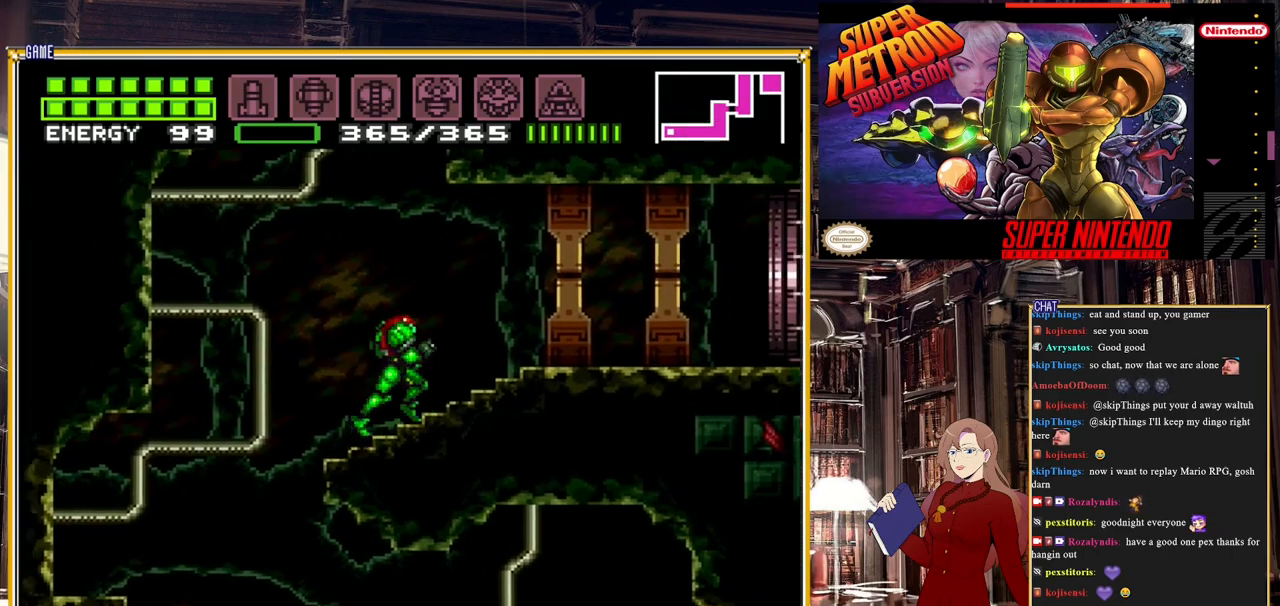
{"buttons": ["B", "DPAD_RIGHT"], "events": [[100, "B", "up"], [100, "Y", "down"], [133, "B", "down"], [233, "Y", "up"], [400, "Y", "down"], [500, "Y", "up"]]}
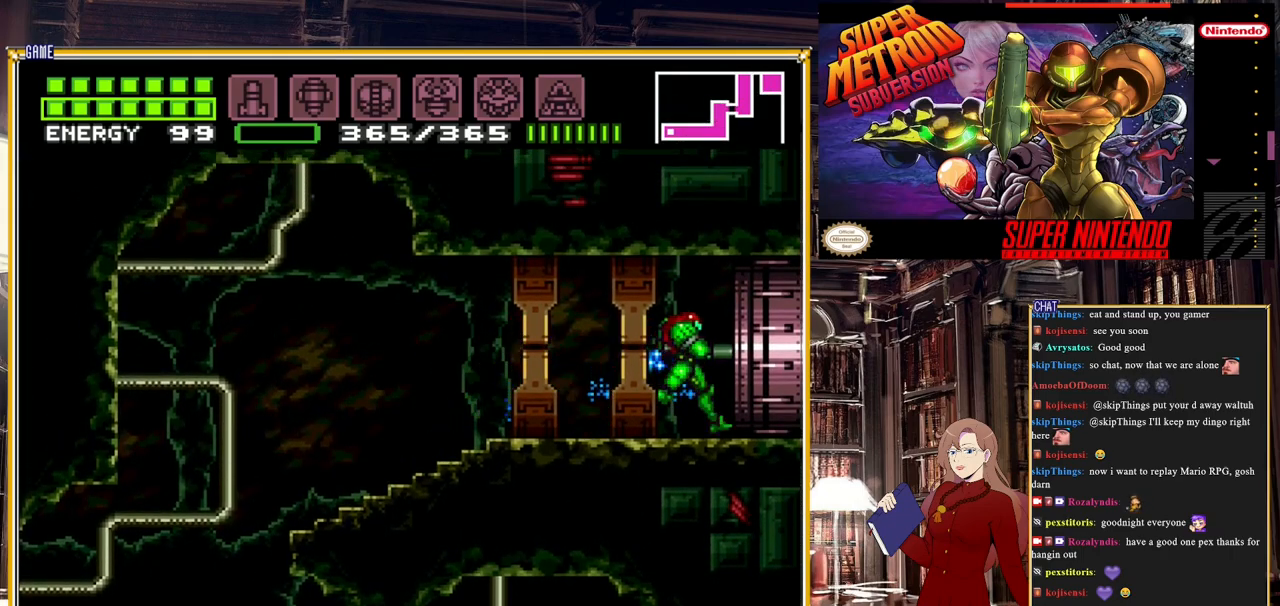
{"buttons": [], "events": [[83, "B", "up"], [283, "DPAD_RIGHT", "up"]]}
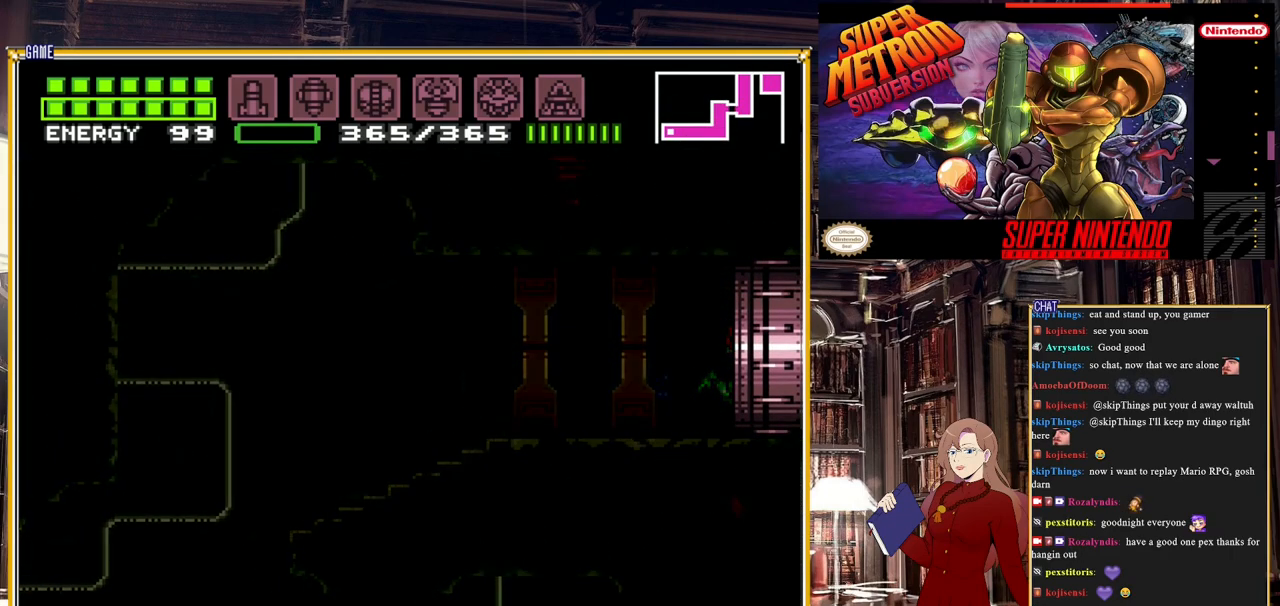
{"buttons": [], "events": []}
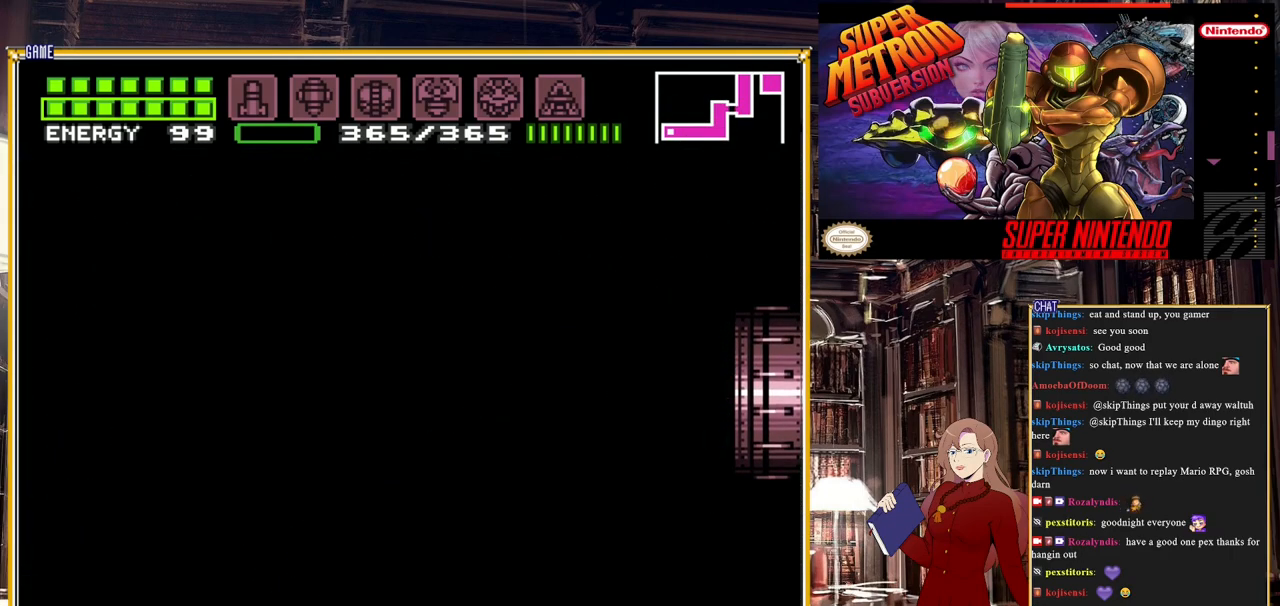
{"buttons": [], "events": []}